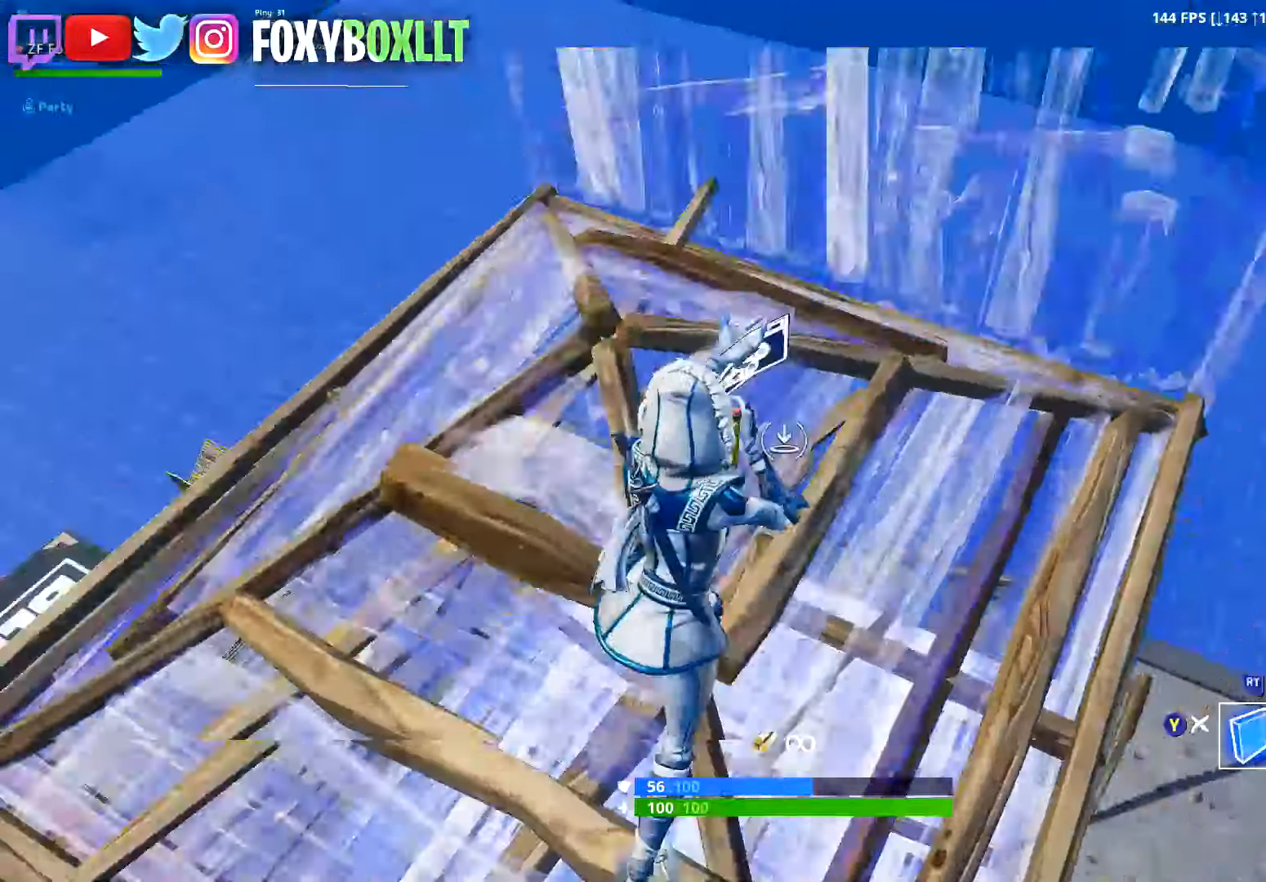
Gameplay with a controller (Xbox layout); each line is a JSON object with the inputs held at the frame after it. "button_events" lists button changes between this image and that frame as [ms after this image, input, new state], when the widget could be followed in between (sticks are given only as held states). Not read: L3.
{"buttons": ["B"], "left_stick": "up", "right_stick": "center", "button_events": [[117, "R1", "down"], [167, "L1", "down"], [267, "Y", "down"], [284, "R1", "up"], [301, "L1", "up"], [334, "Y", "up"], [484, "B", "down"]]}
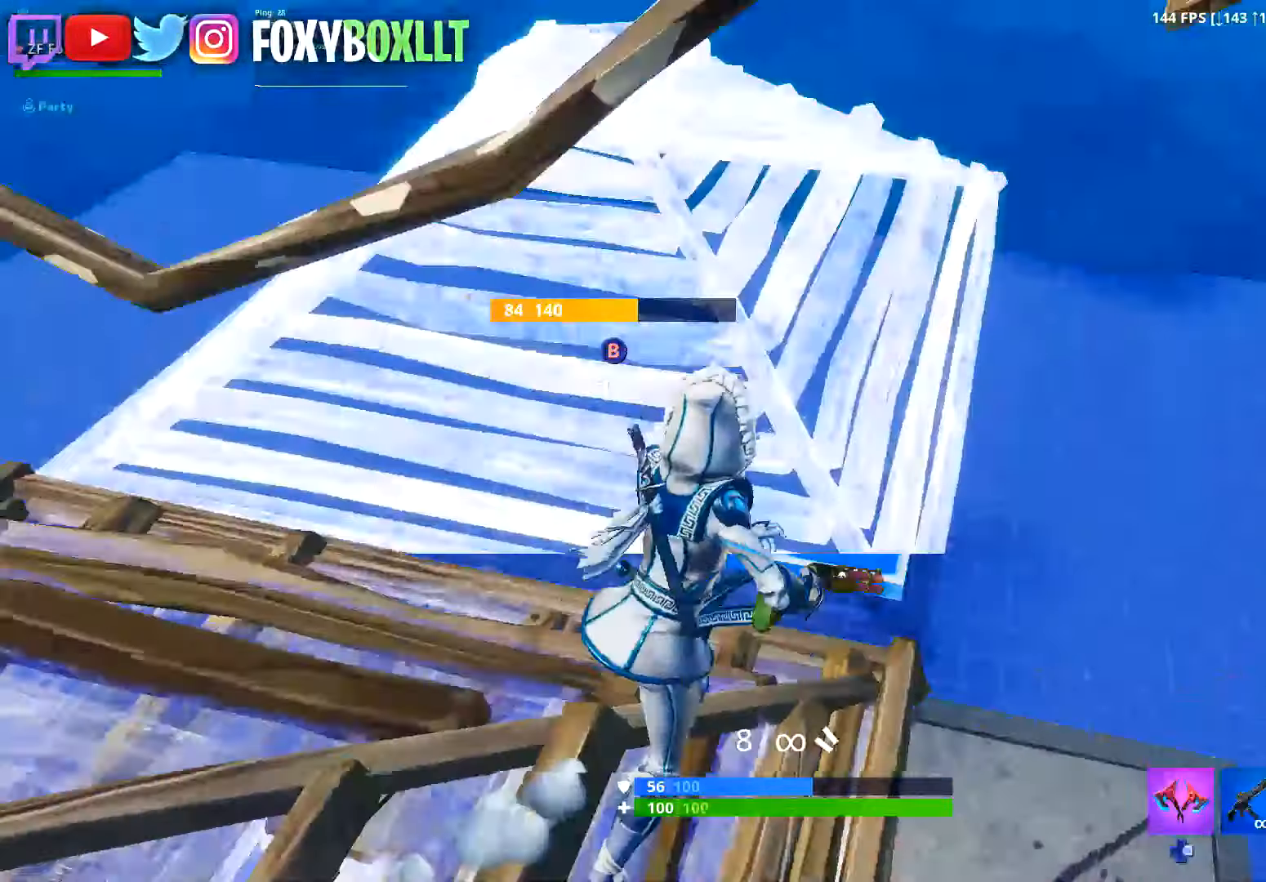
{"buttons": [], "left_stick": "left", "right_stick": "center", "button_events": [[50, "B", "up"], [67, "R2", "down"], [150, "B", "down"], [167, "R2", "up"], [184, "B", "up"]]}
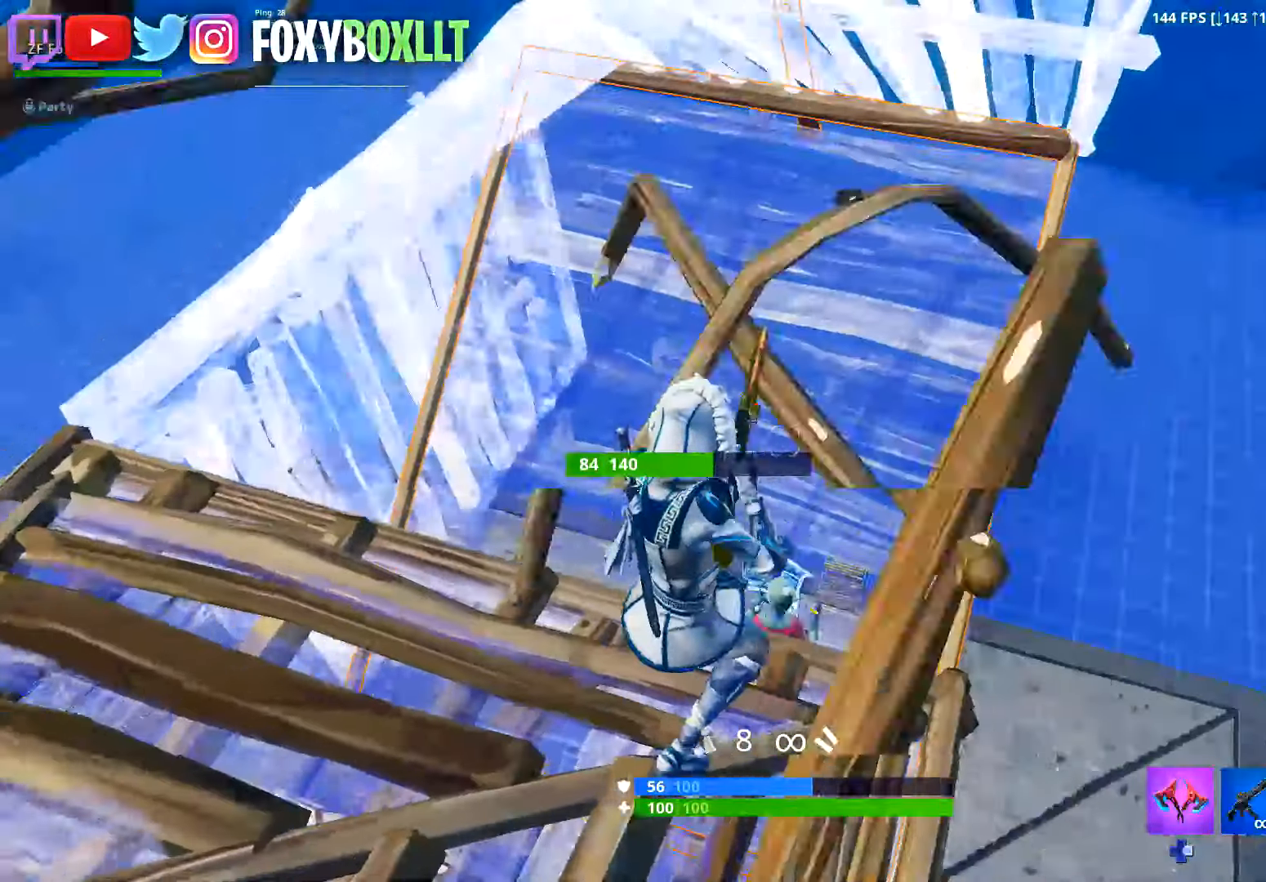
{"buttons": [], "left_stick": "down-right", "right_stick": "center", "button_events": [[267, "L2", "down"], [351, "R2", "down"], [468, "L2", "up"], [484, "R2", "up"]]}
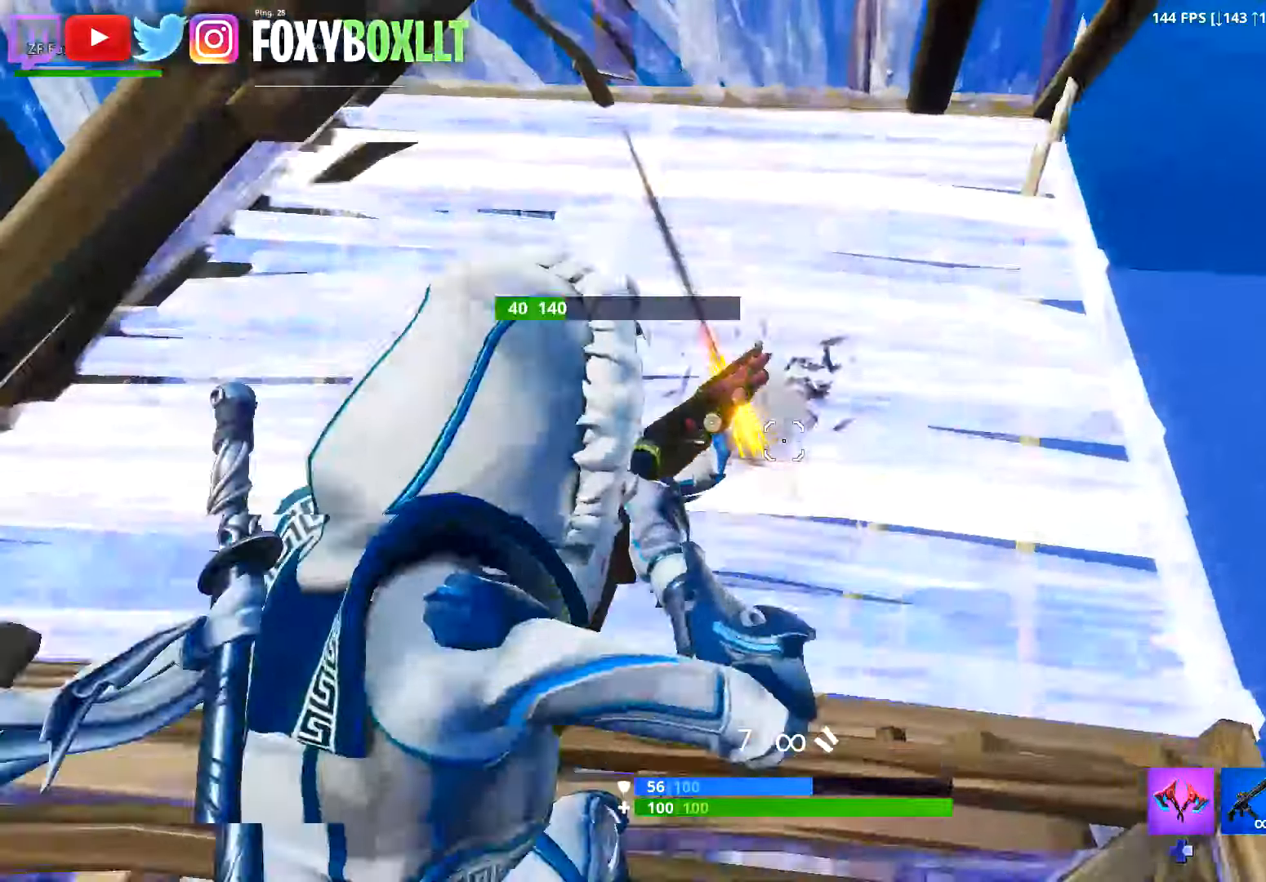
{"buttons": ["R2"], "left_stick": "up-right", "right_stick": "center", "button_events": [[200, "Y", "down"], [284, "Y", "up"], [317, "R2", "down"], [350, "A", "down"], [450, "A", "up"]]}
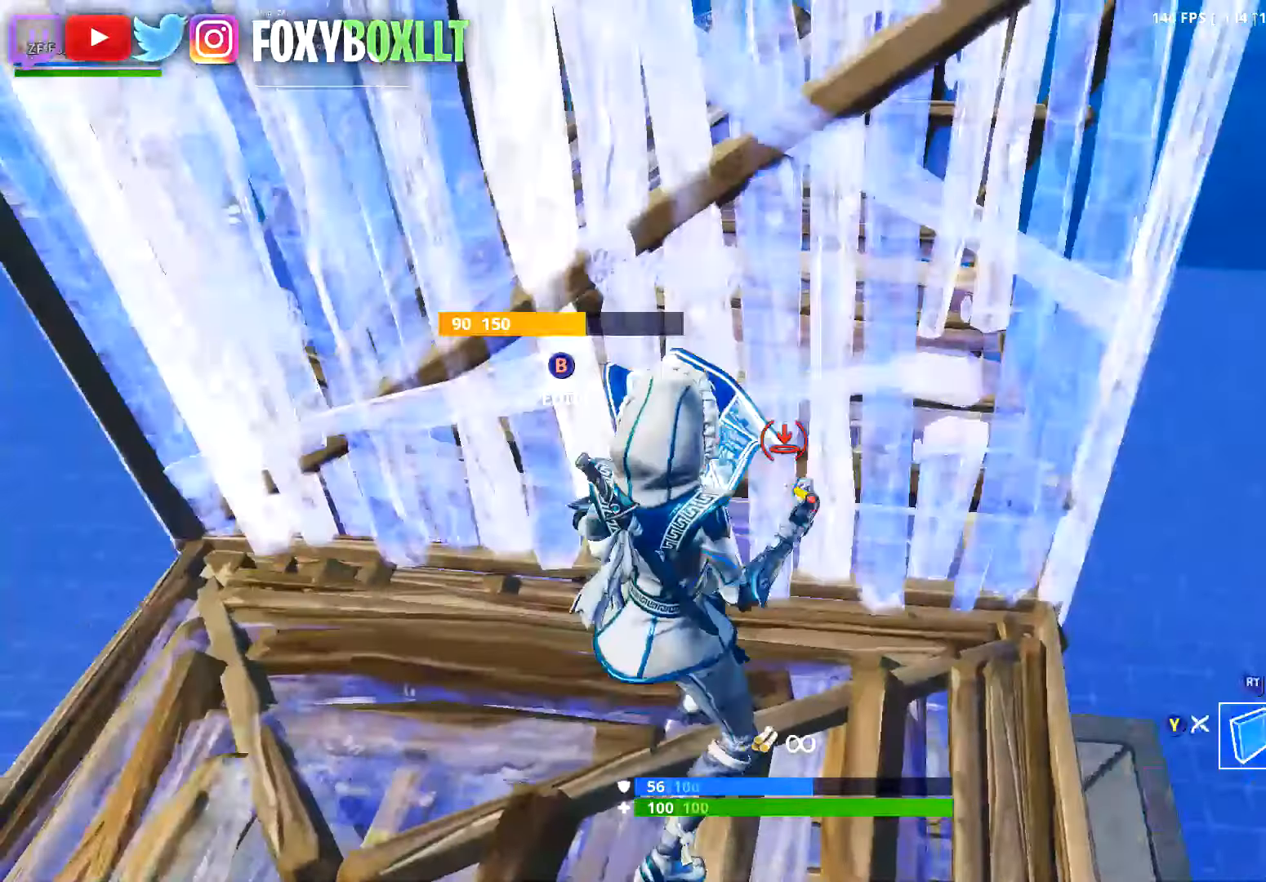
{"buttons": [], "left_stick": "left", "right_stick": "down-left", "button_events": [[101, "R2", "up"], [201, "A", "down"], [284, "A", "up"], [351, "A", "down"], [451, "A", "up"]]}
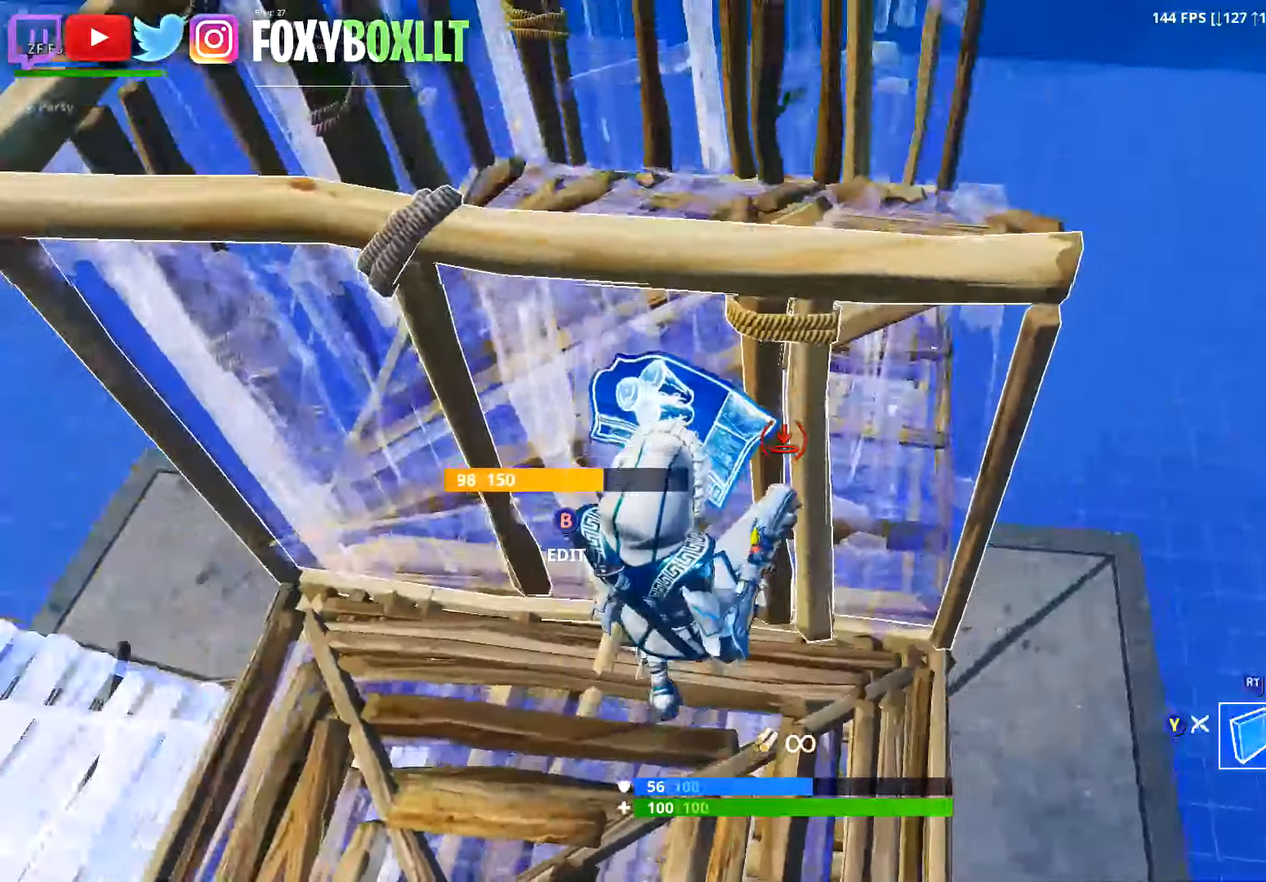
{"buttons": ["R2"], "left_stick": "up", "right_stick": "center", "button_events": [[133, "R1", "down"], [234, "R1", "up"], [284, "A", "down"], [334, "R2", "down"], [367, "A", "up"]]}
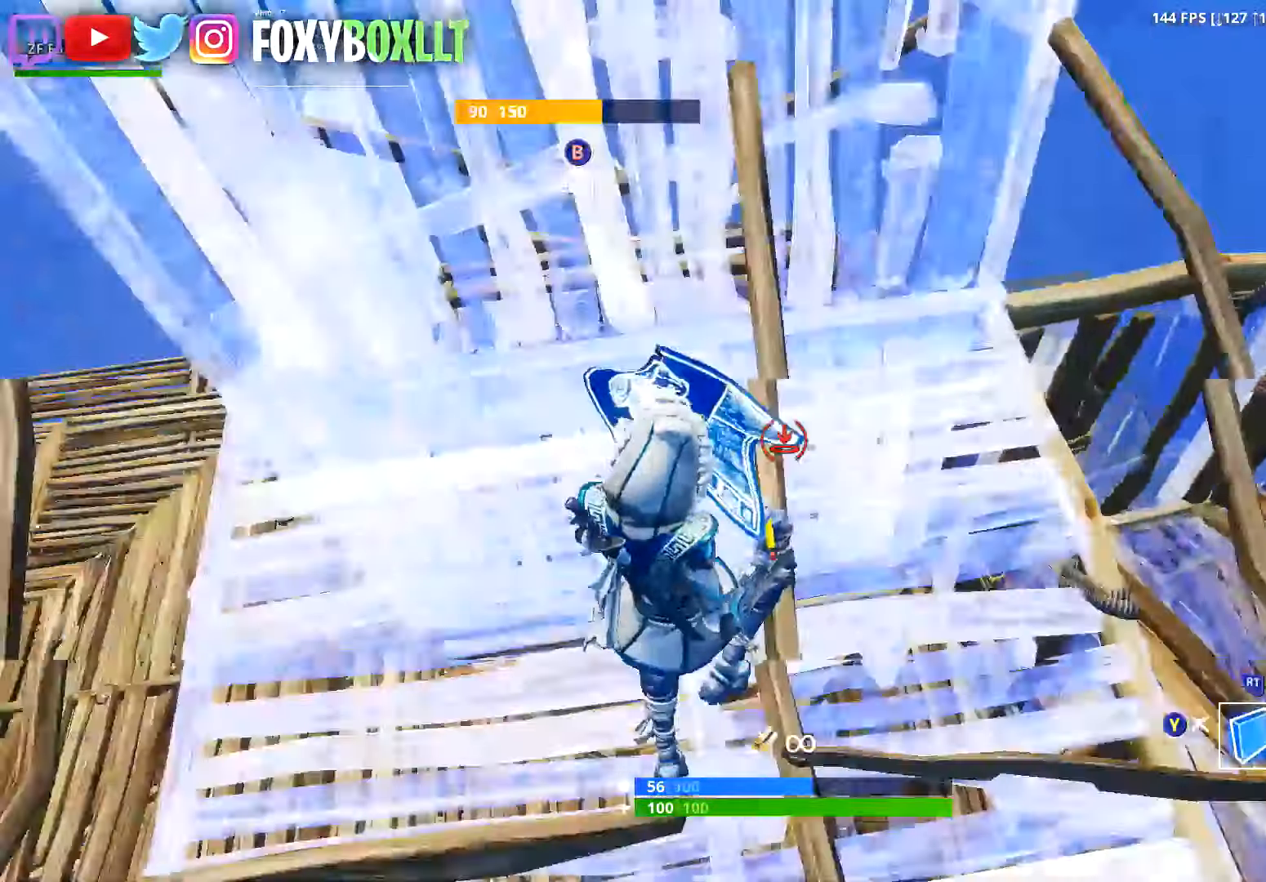
{"buttons": ["Y"], "left_stick": "up", "right_stick": "center", "button_events": [[17, "L2", "down"], [17, "R2", "up"], [101, "Y", "down"], [134, "L2", "up"], [151, "Y", "up"], [468, "Y", "down"]]}